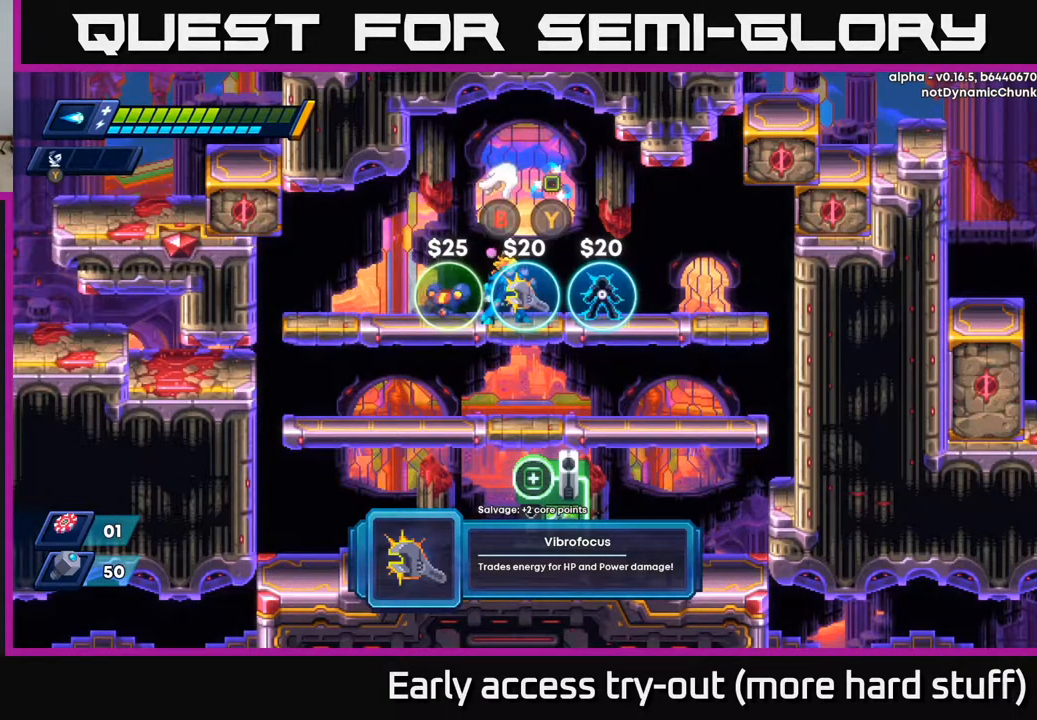
Gameplay with a controller (Xbox layout); each line is a JSON object with the inputs held at the frame after it. "events" lists button and stick changes between this image and that frame as [ms after this image, input, new state], when the widget could be followed in between. Not read: left_stick.
{"buttons": [], "right_stick": "center", "events": []}
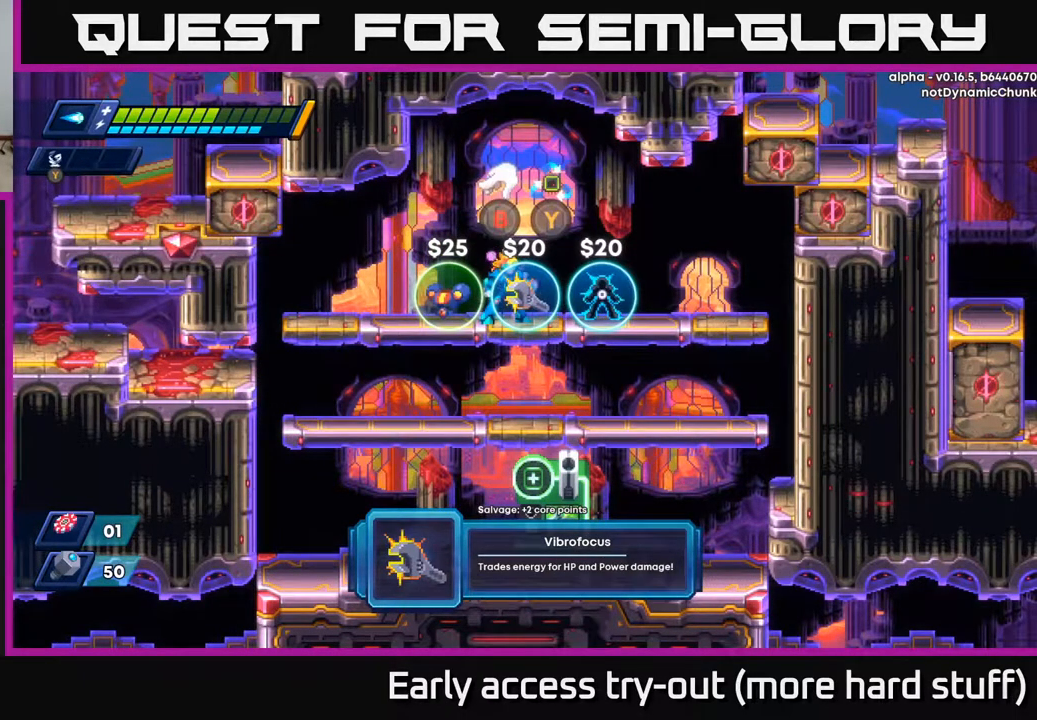
{"buttons": [], "right_stick": "center", "events": []}
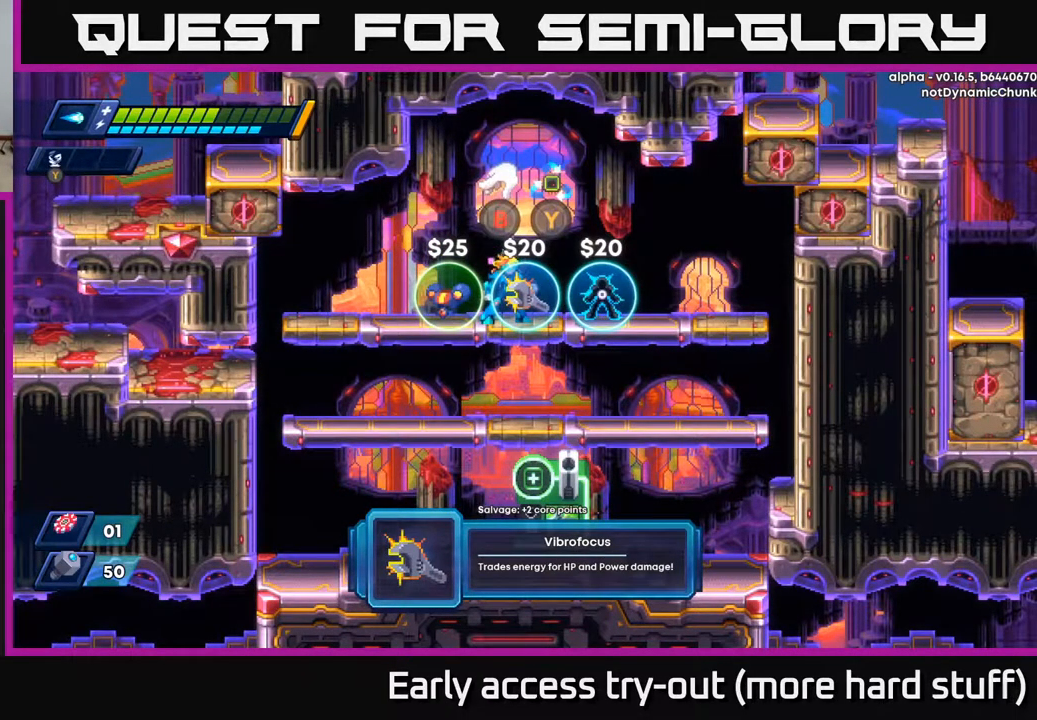
{"buttons": ["DPAD_RIGHT"], "right_stick": "center", "events": [[200, "DPAD_RIGHT", "down"]]}
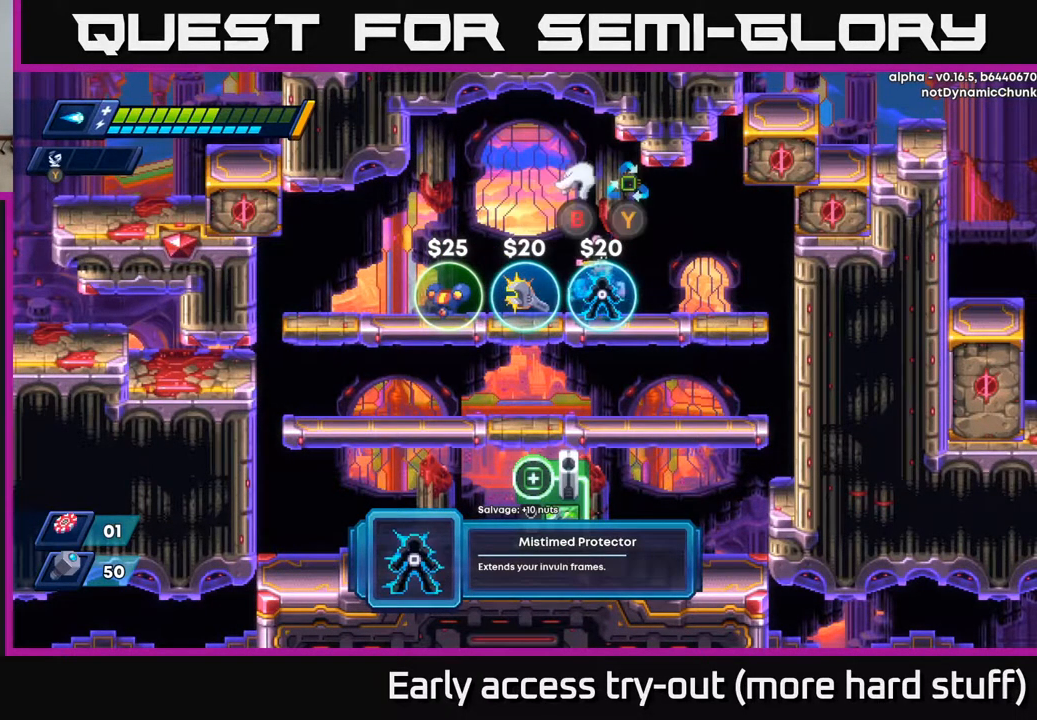
{"buttons": [], "right_stick": "center", "events": [[117, "DPAD_RIGHT", "up"], [367, "DPAD_LEFT", "down"], [400, "DPAD_LEFT", "up"]]}
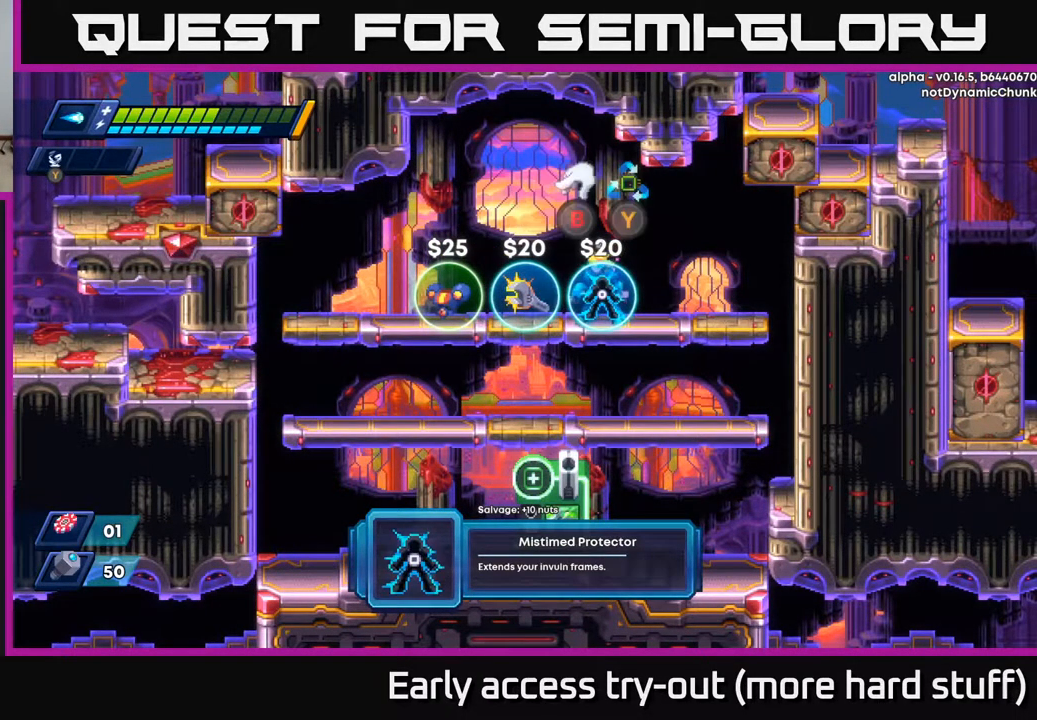
{"buttons": [], "right_stick": "center", "events": []}
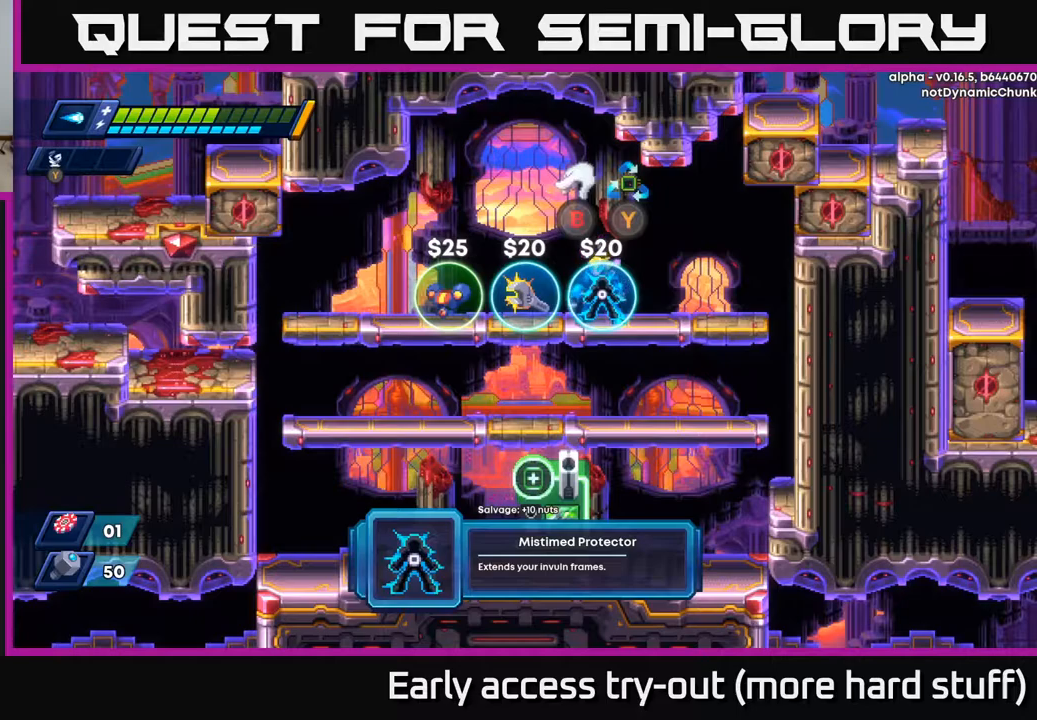
{"buttons": [], "right_stick": "center", "events": []}
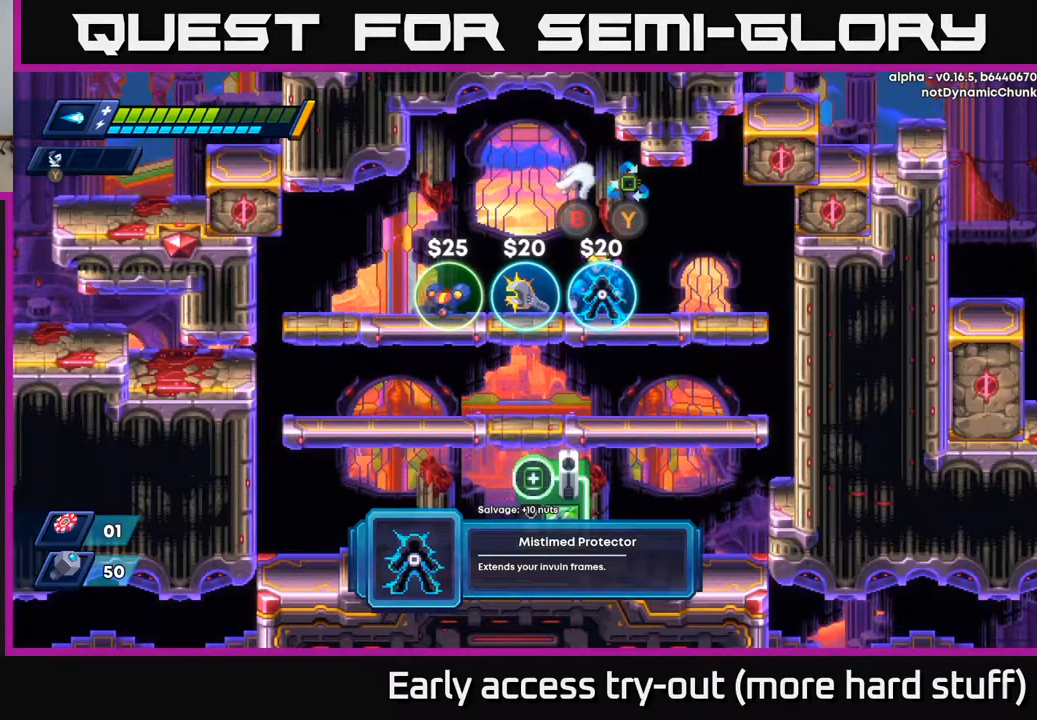
{"buttons": [], "right_stick": "center", "events": [[400, "B", "down"], [450, "B", "up"]]}
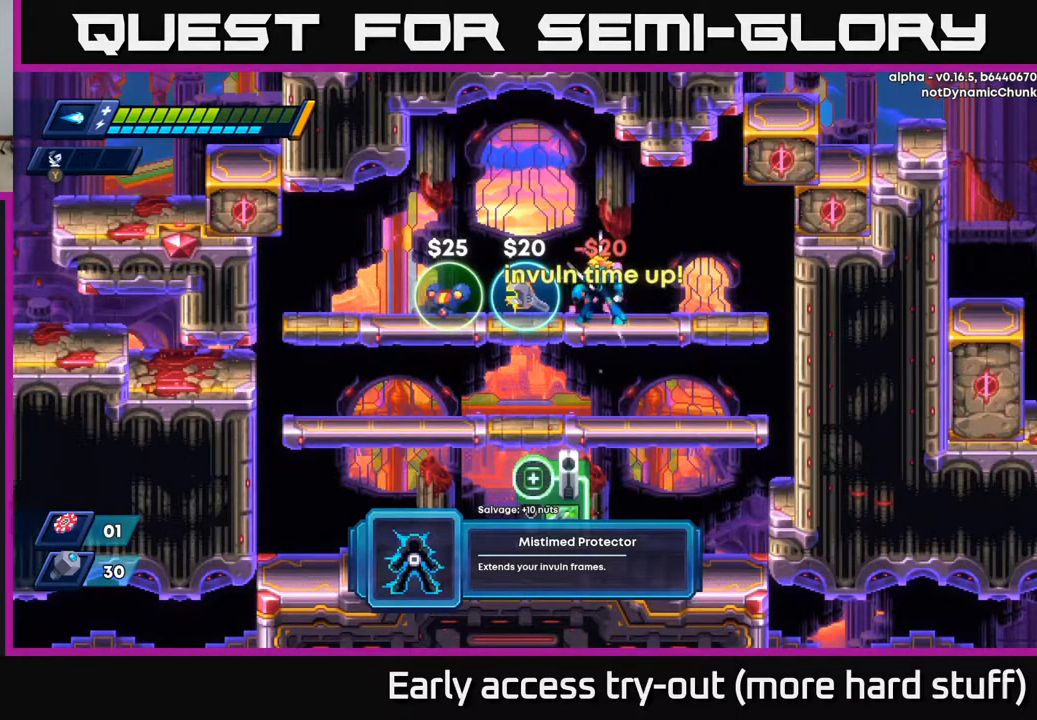
{"buttons": [], "right_stick": "center", "events": [[383, "DPAD_LEFT", "down"], [500, "DPAD_LEFT", "up"]]}
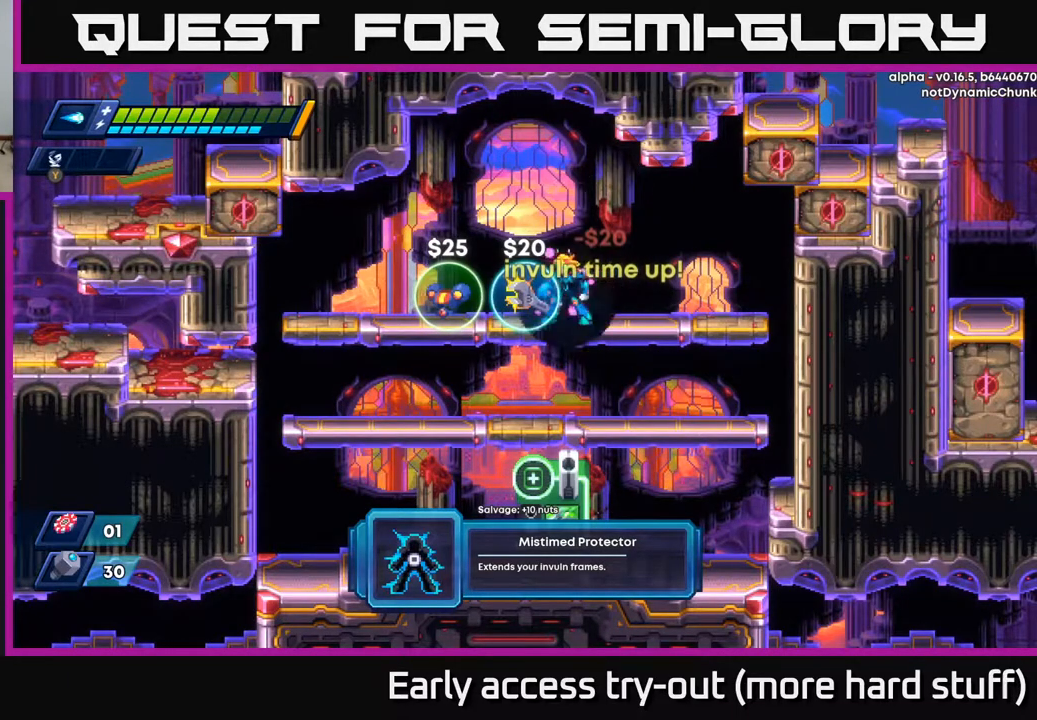
{"buttons": [], "right_stick": "center", "events": []}
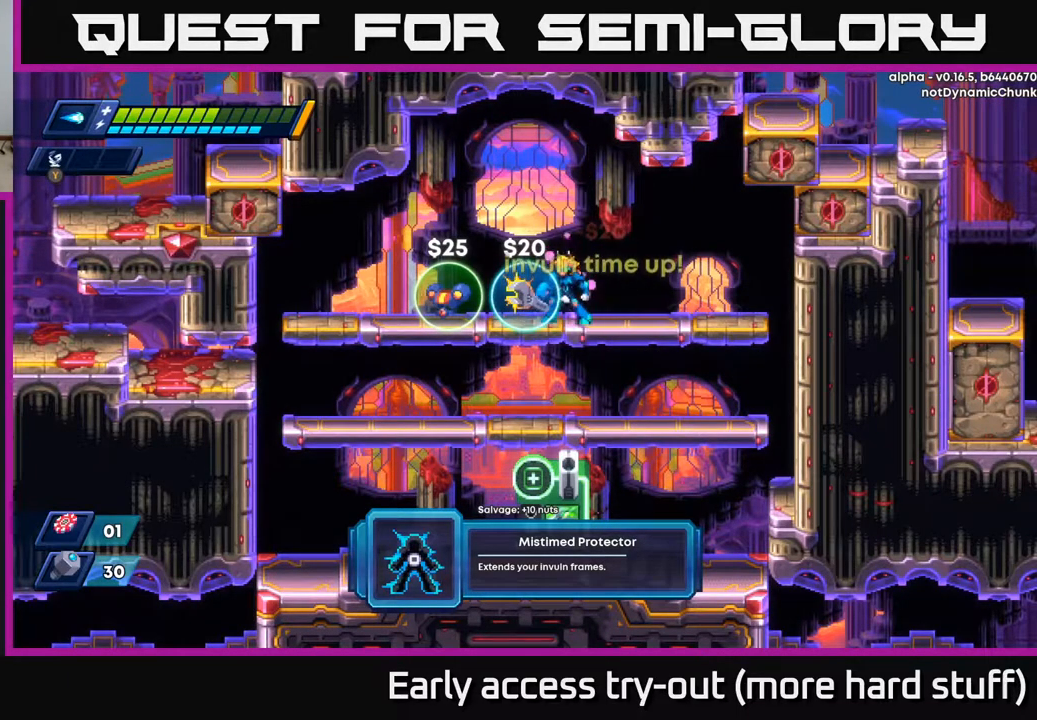
{"buttons": ["DPAD_DOWN"], "right_stick": "center", "events": [[300, "DPAD_DOWN", "down"], [350, "A", "down"], [467, "A", "up"]]}
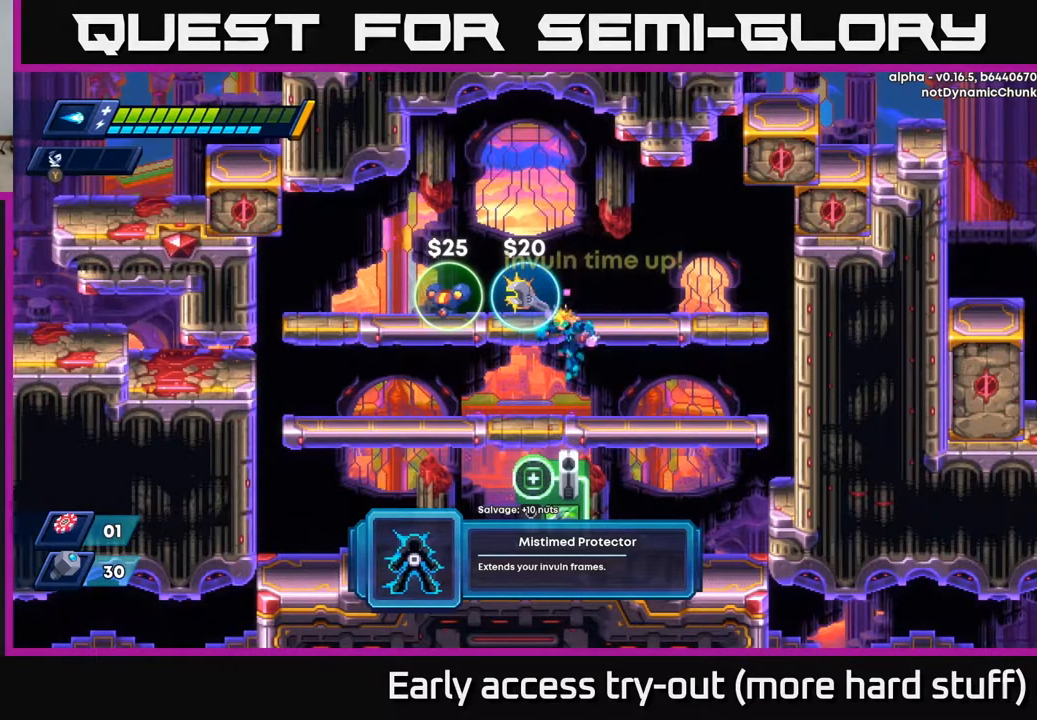
{"buttons": ["DPAD_LEFT"], "right_stick": "center", "events": [[200, "A", "down"], [283, "A", "up"], [467, "DPAD_DOWN", "up"], [467, "DPAD_LEFT", "down"]]}
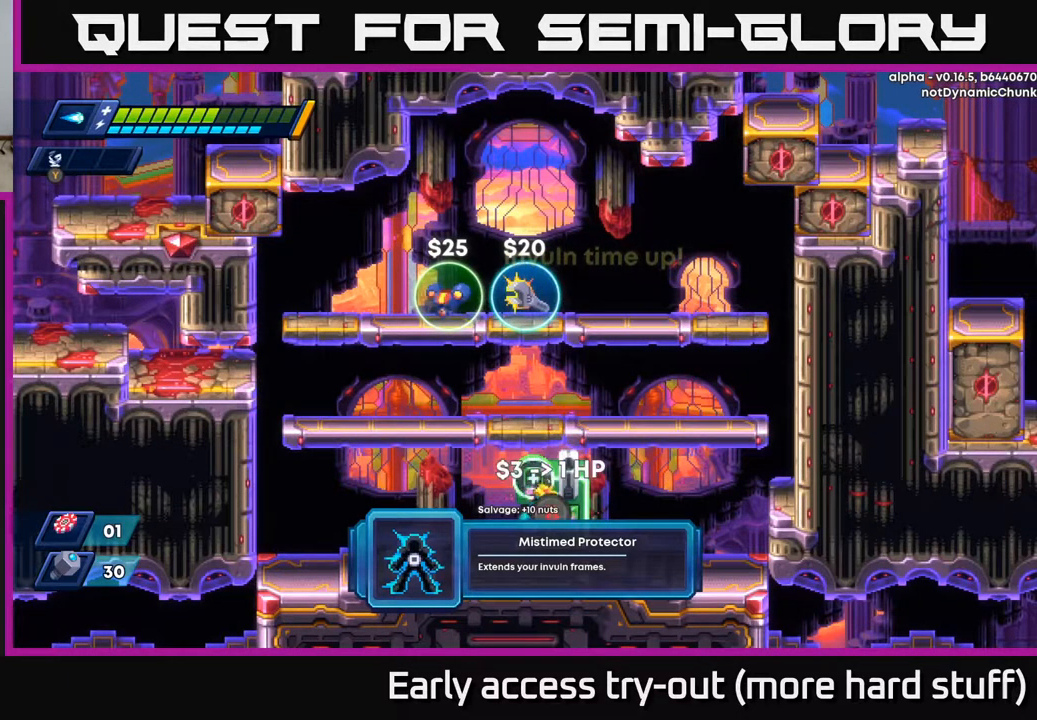
{"buttons": ["B"], "right_stick": "center", "events": [[50, "DPAD_LEFT", "up"], [317, "DPAD_RIGHT", "down"], [367, "DPAD_RIGHT", "up"], [500, "B", "down"]]}
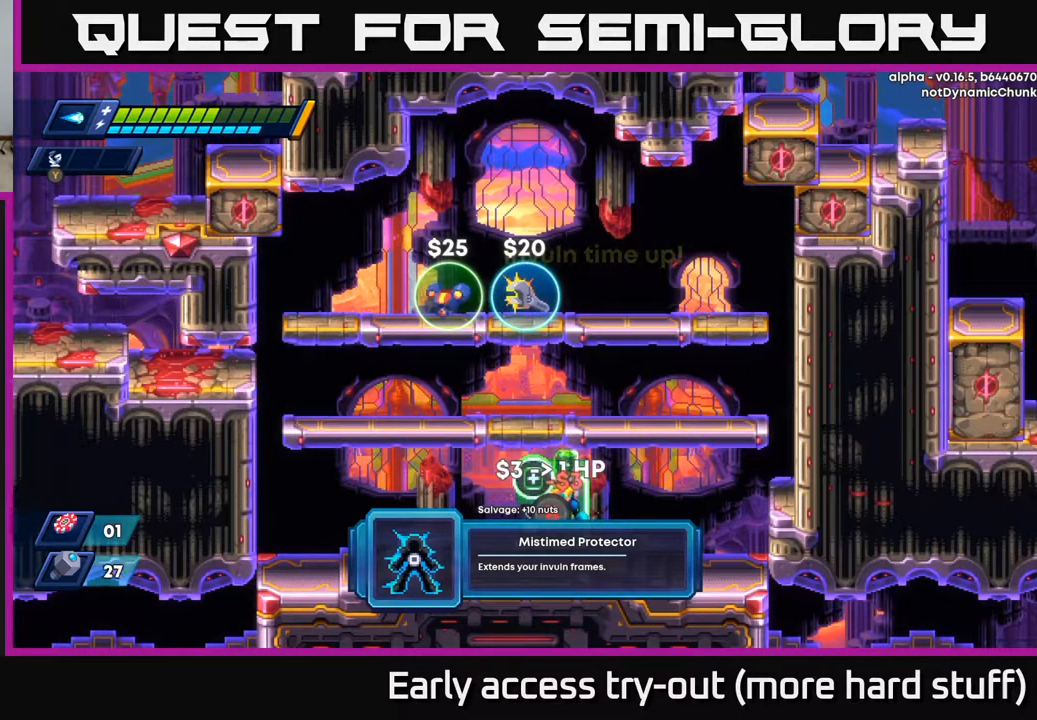
{"buttons": [], "right_stick": "center", "events": [[67, "B", "up"], [133, "B", "down"], [200, "B", "up"], [283, "B", "down"], [333, "B", "up"], [400, "B", "down"], [467, "B", "up"]]}
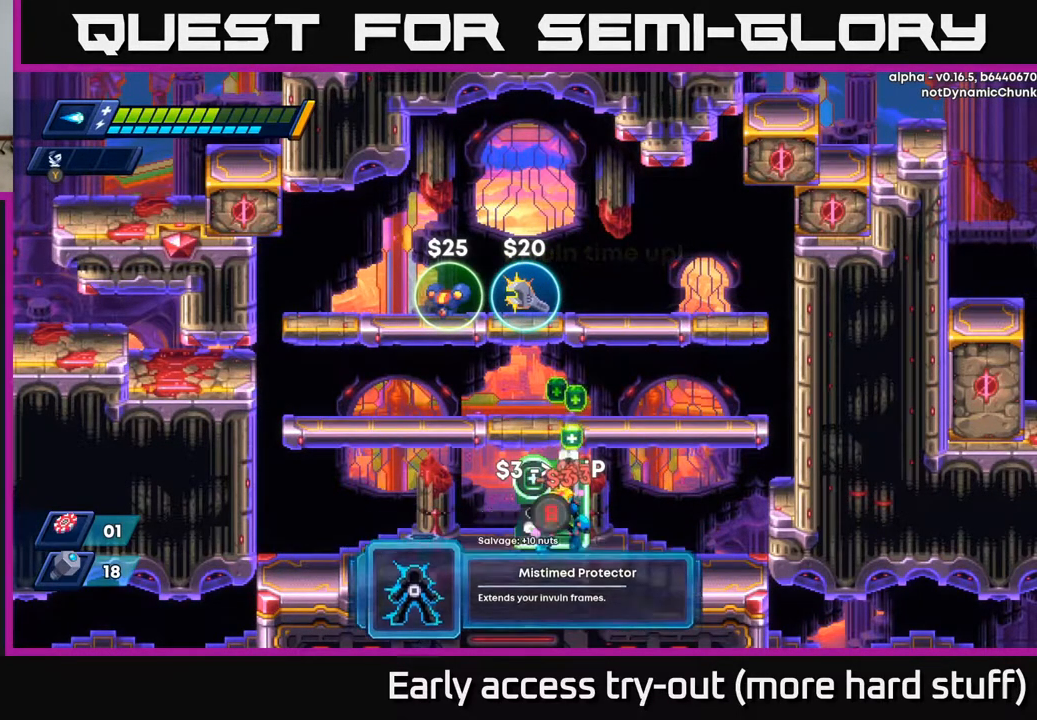
{"buttons": [], "right_stick": "center", "events": [[67, "A", "down"], [350, "A", "up"], [367, "DPAD_RIGHT", "down"], [483, "DPAD_RIGHT", "up"]]}
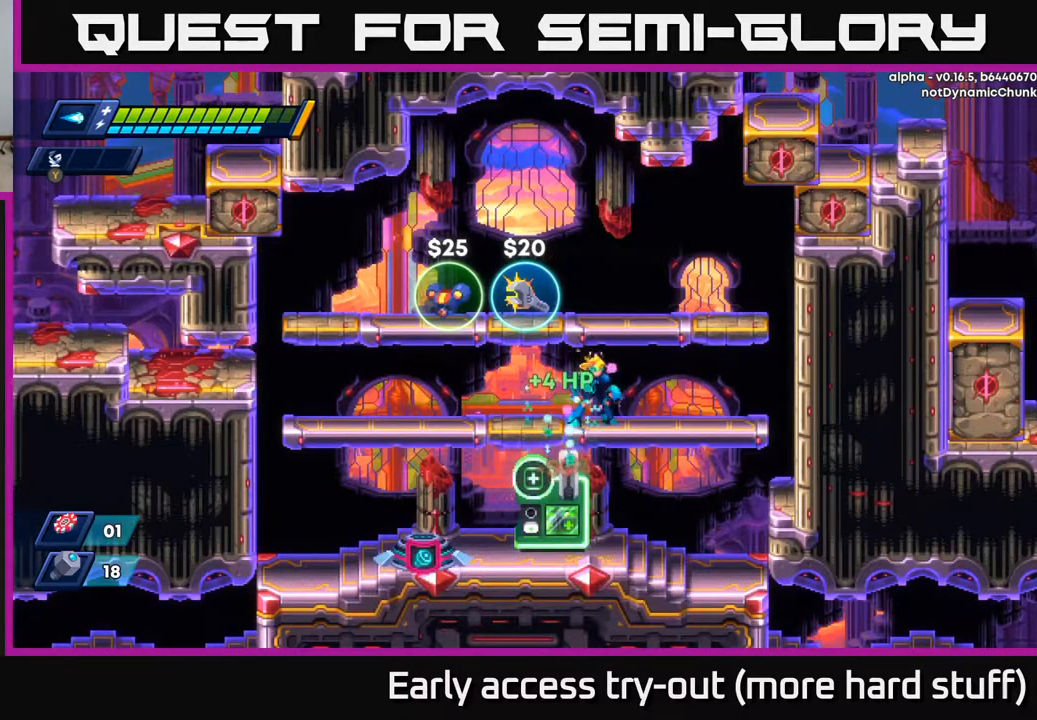
{"buttons": ["DPAD_DOWN"], "right_stick": "center", "events": [[150, "DPAD_LEFT", "down"], [233, "DPAD_DOWN", "down"], [233, "DPAD_LEFT", "up"], [433, "A", "down"], [467, "A", "up"]]}
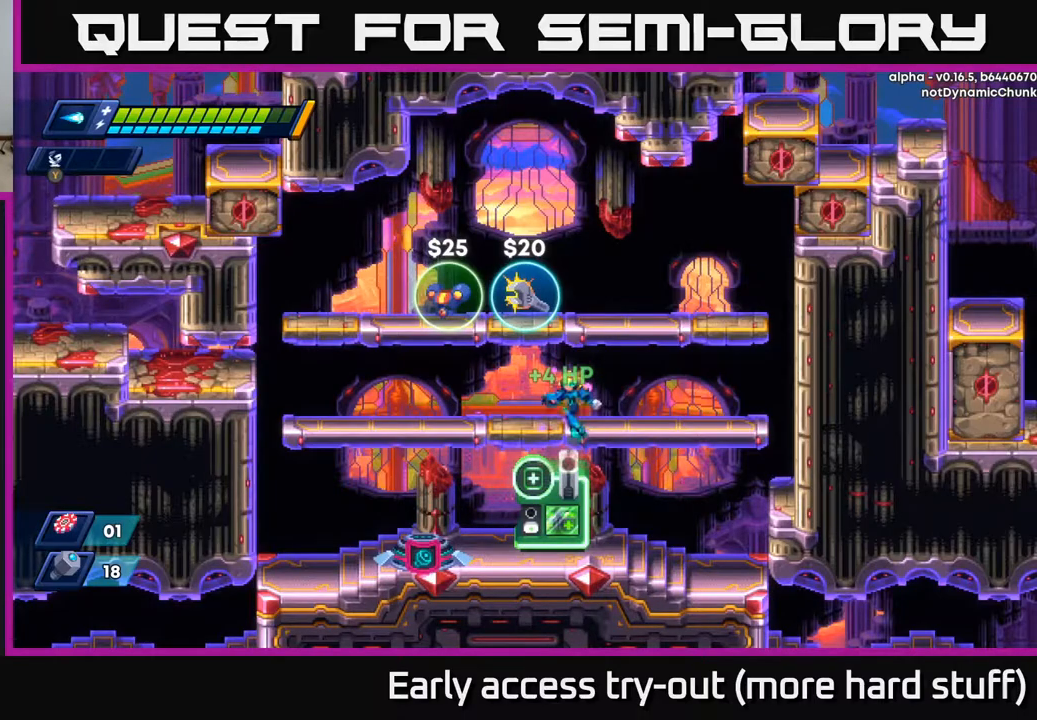
{"buttons": ["B"], "right_stick": "center", "events": [[167, "DPAD_DOWN", "up"], [233, "DPAD_LEFT", "down"], [300, "DPAD_LEFT", "up"], [333, "B", "down"], [400, "B", "up"], [467, "B", "down"]]}
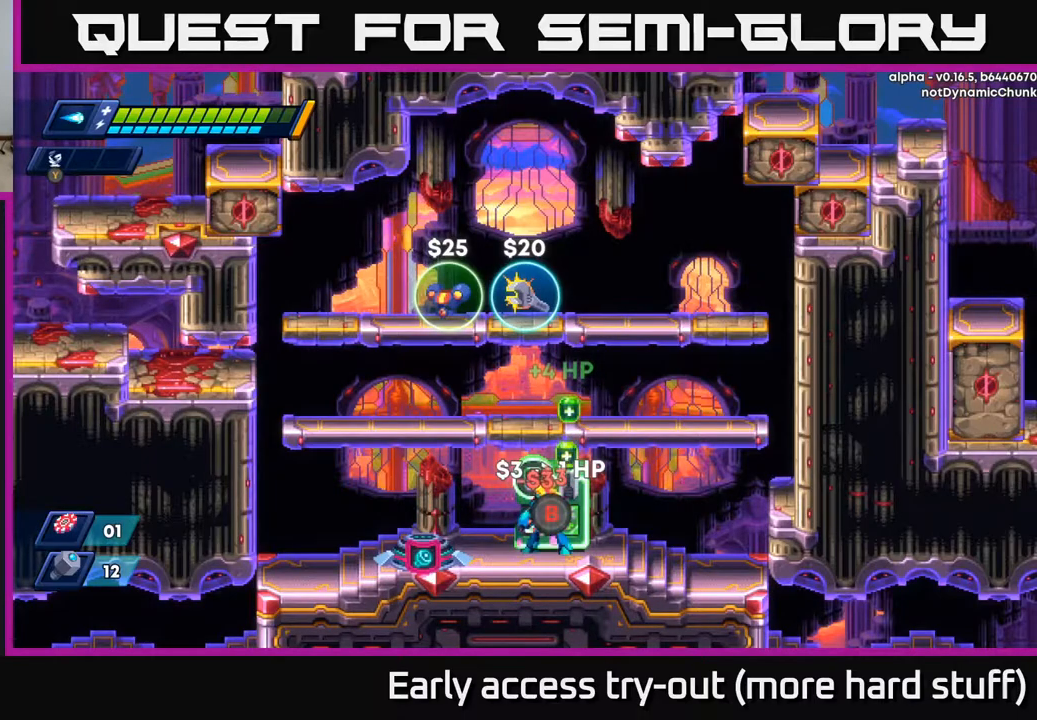
{"buttons": ["DPAD_LEFT"], "right_stick": "center", "events": [[17, "B", "up"], [117, "A", "down"], [117, "DPAD_RIGHT", "down"], [267, "DPAD_RIGHT", "up"], [300, "DPAD_LEFT", "down"], [383, "A", "up"]]}
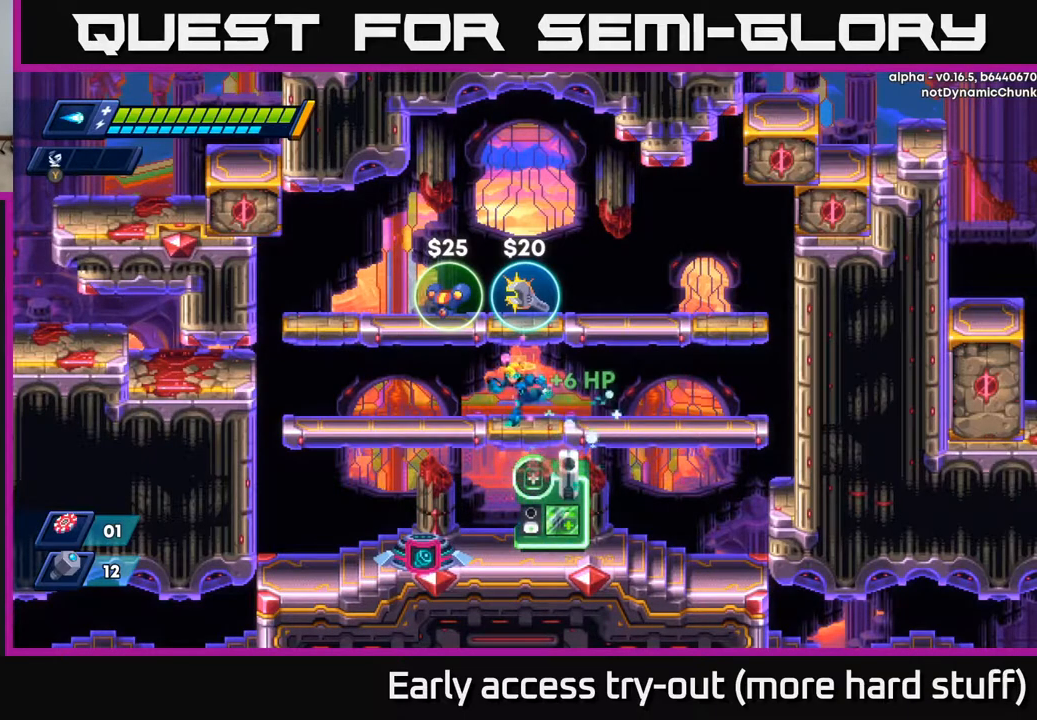
{"buttons": ["DPAD_LEFT"], "right_stick": "center", "events": [[50, "DPAD_DOWN", "down"], [67, "DPAD_LEFT", "up"], [133, "A", "down"], [217, "A", "up"], [283, "DPAD_DOWN", "up"], [283, "DPAD_LEFT", "down"]]}
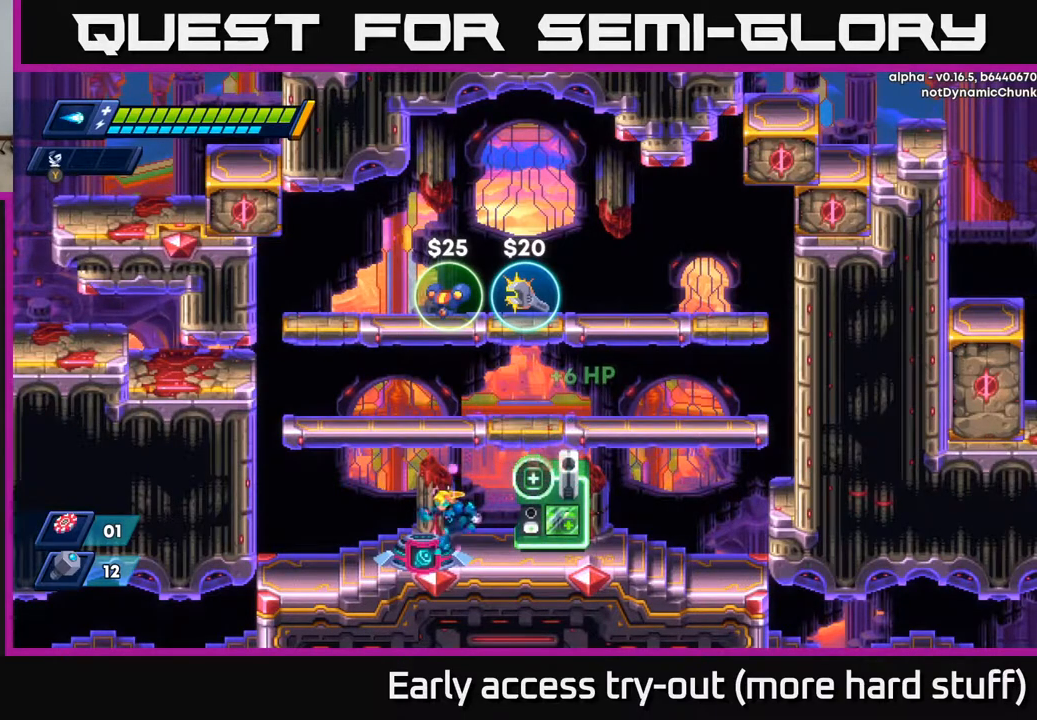
{"buttons": [], "right_stick": "center", "events": [[150, "B", "down"], [150, "DPAD_LEFT", "up"], [217, "B", "up"], [300, "B", "down"], [367, "B", "up"]]}
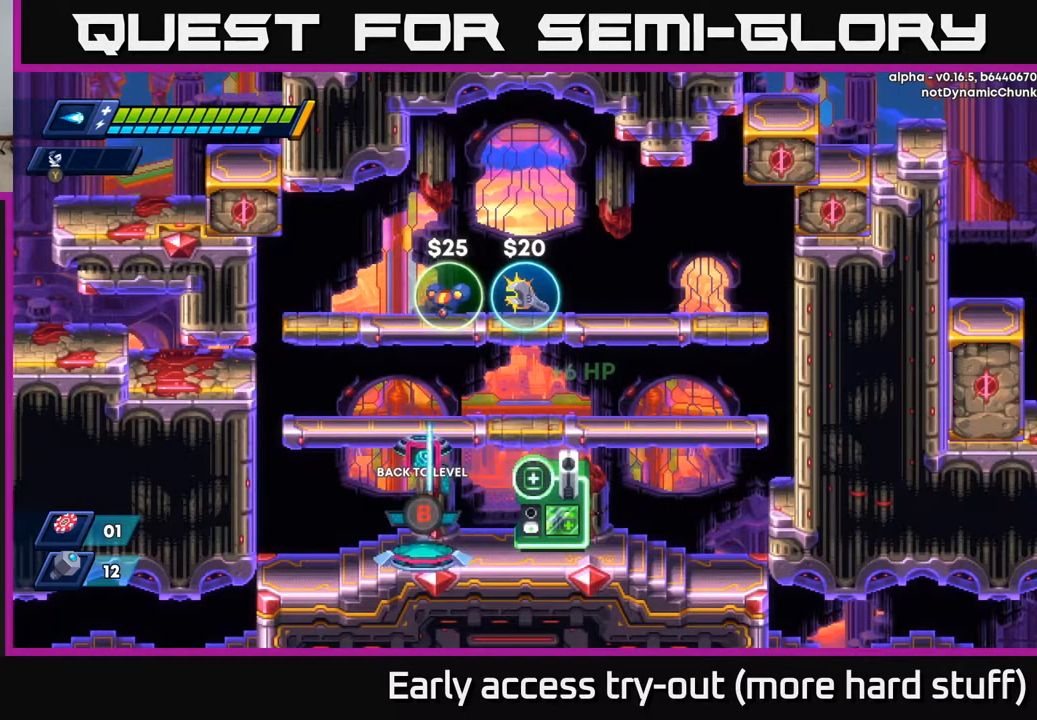
{"buttons": [], "right_stick": "center", "events": []}
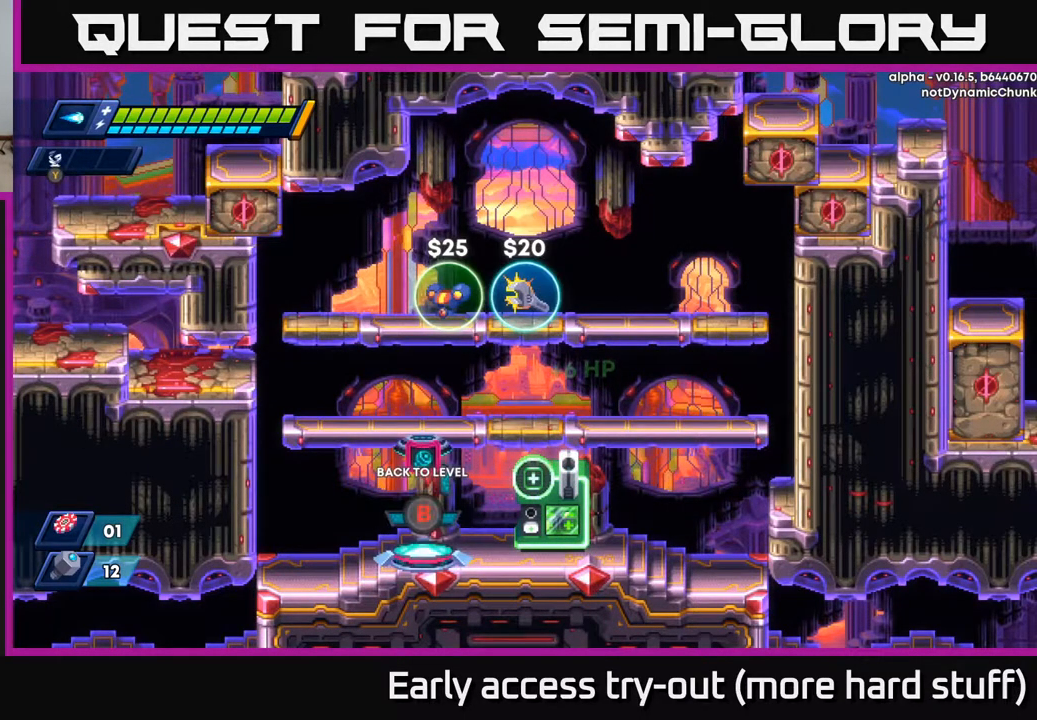
{"buttons": ["DPAD_RIGHT"], "right_stick": "center", "events": [[500, "DPAD_RIGHT", "down"]]}
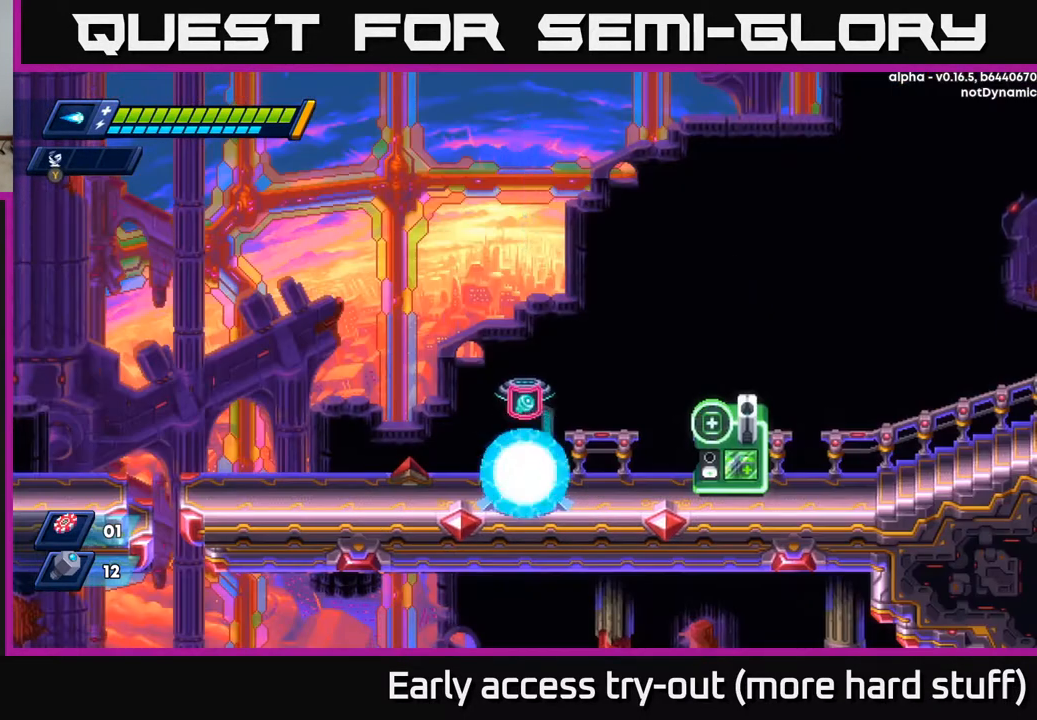
{"buttons": ["X", "R2", "DPAD_RIGHT"], "right_stick": "center", "events": [[83, "R2", "down"], [167, "A", "down"], [417, "X", "down"], [483, "A", "up"]]}
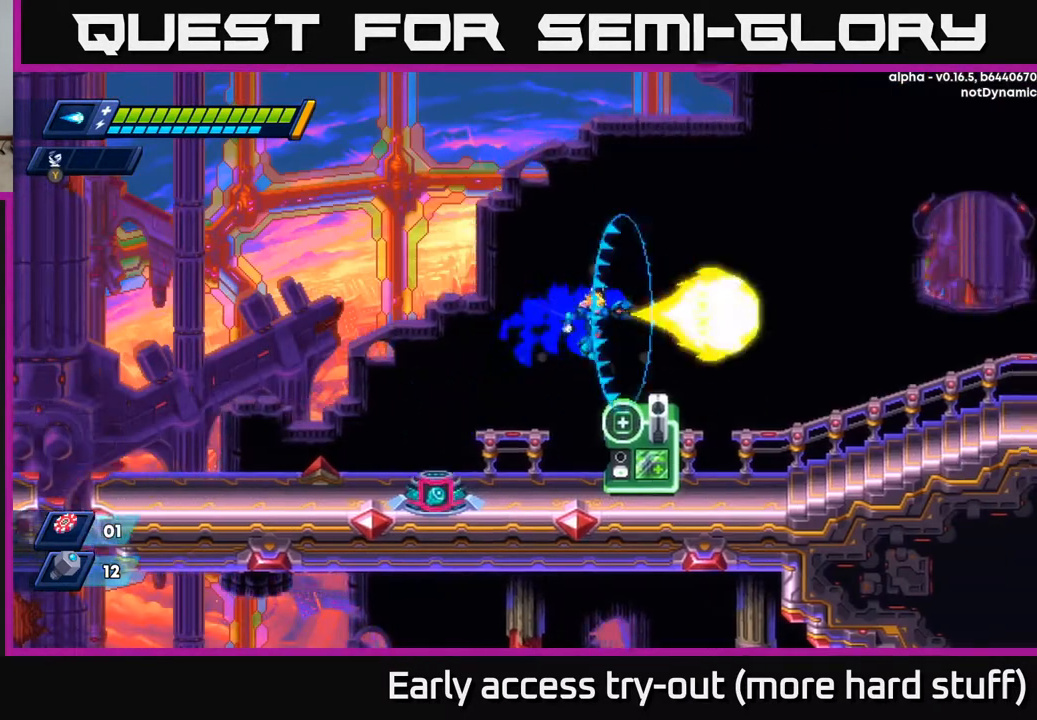
{"buttons": ["A", "X", "R2", "DPAD_RIGHT"], "right_stick": "center", "events": [[83, "X", "up"], [167, "X", "down"], [283, "X", "up"], [400, "A", "down"], [500, "X", "down"]]}
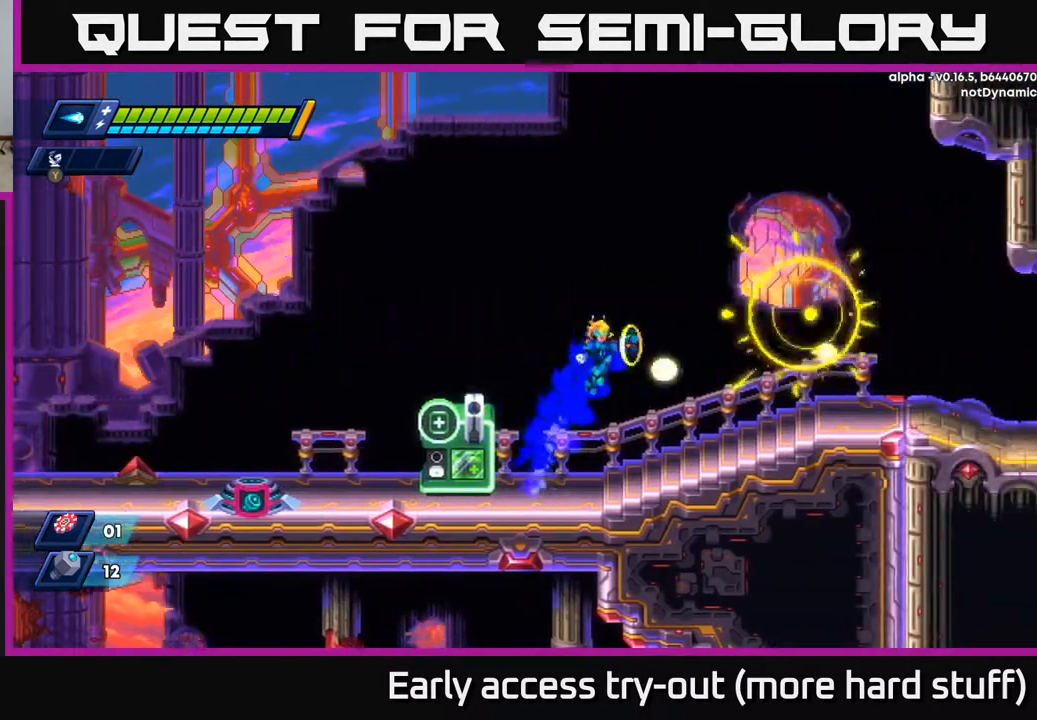
{"buttons": ["A", "R2", "DPAD_RIGHT"], "right_stick": "center", "events": [[100, "A", "up"], [150, "X", "up"], [200, "X", "down"], [300, "X", "up"], [450, "A", "down"]]}
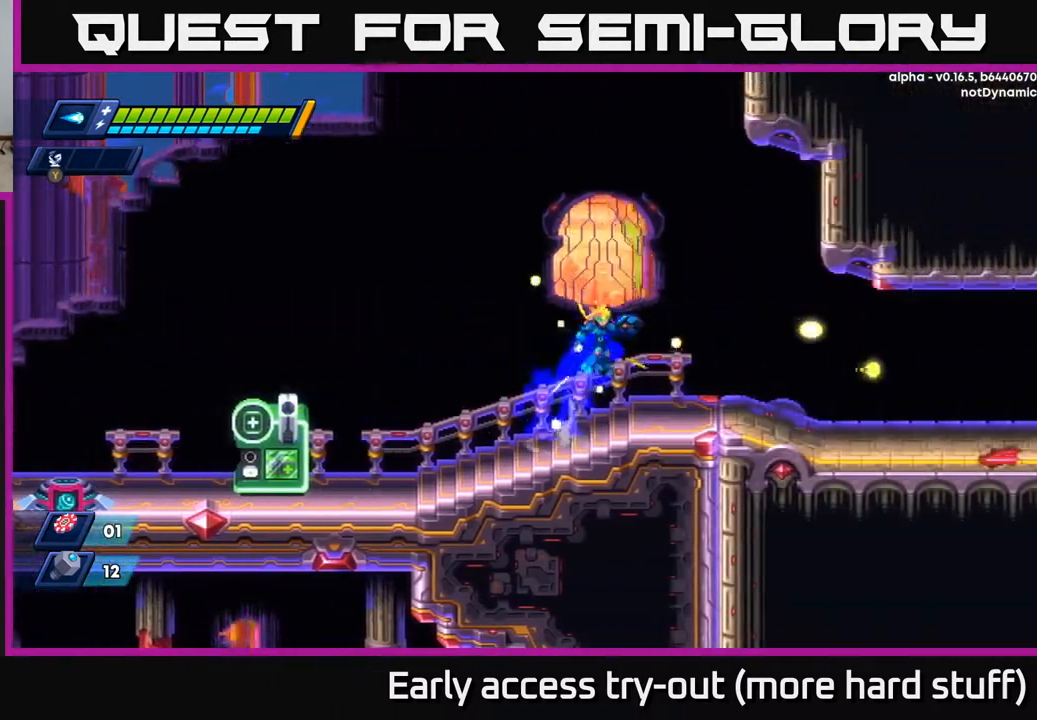
{"buttons": ["R2", "DPAD_RIGHT"], "right_stick": "center", "events": [[50, "X", "down"], [117, "A", "up"], [183, "X", "up"], [250, "X", "down"], [367, "X", "up"]]}
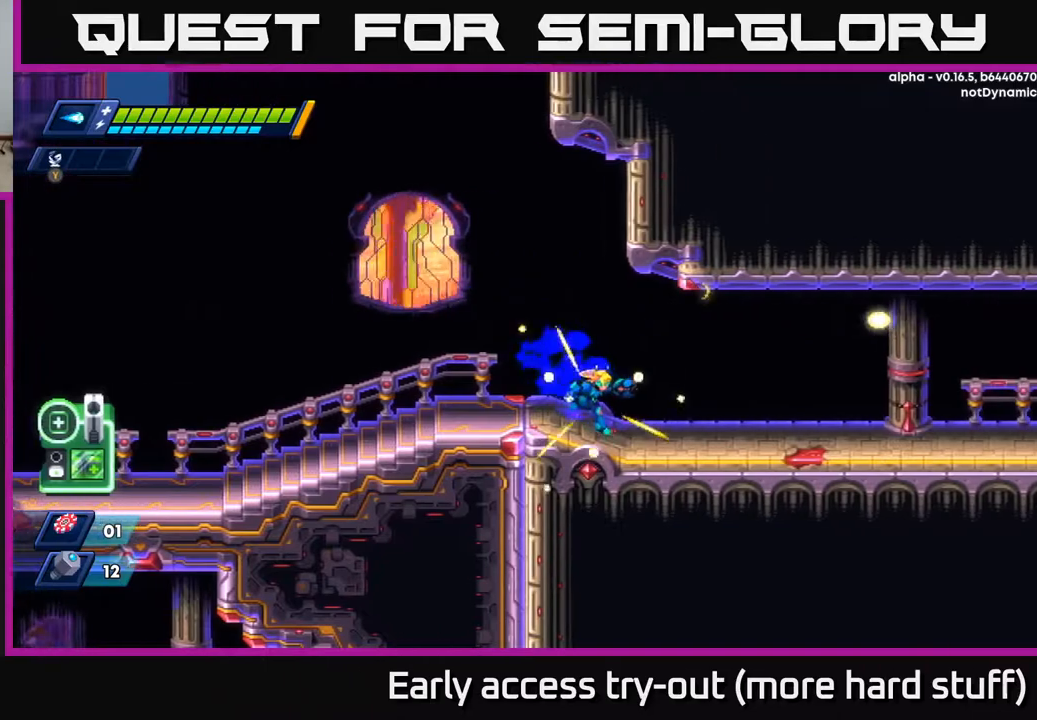
{"buttons": ["R2", "DPAD_RIGHT"], "right_stick": "center", "events": [[67, "A", "down"], [133, "X", "down"], [200, "A", "up"], [233, "X", "up"]]}
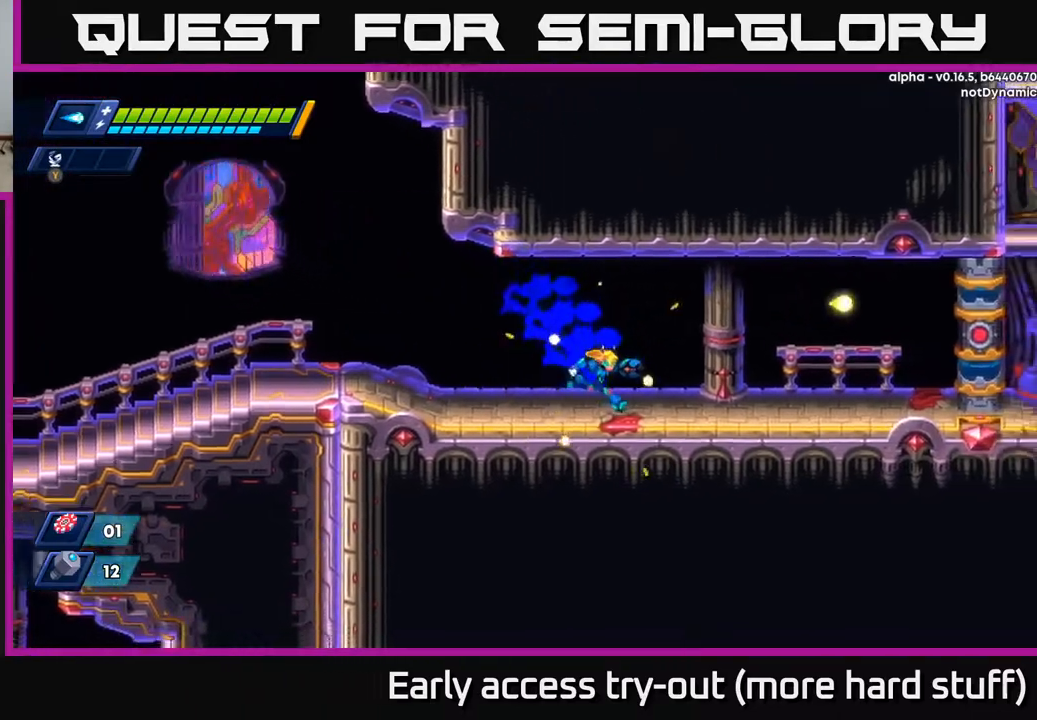
{"buttons": ["R2", "DPAD_RIGHT"], "right_stick": "center", "events": [[67, "A", "down"], [117, "X", "down"], [183, "A", "up"], [217, "X", "up"]]}
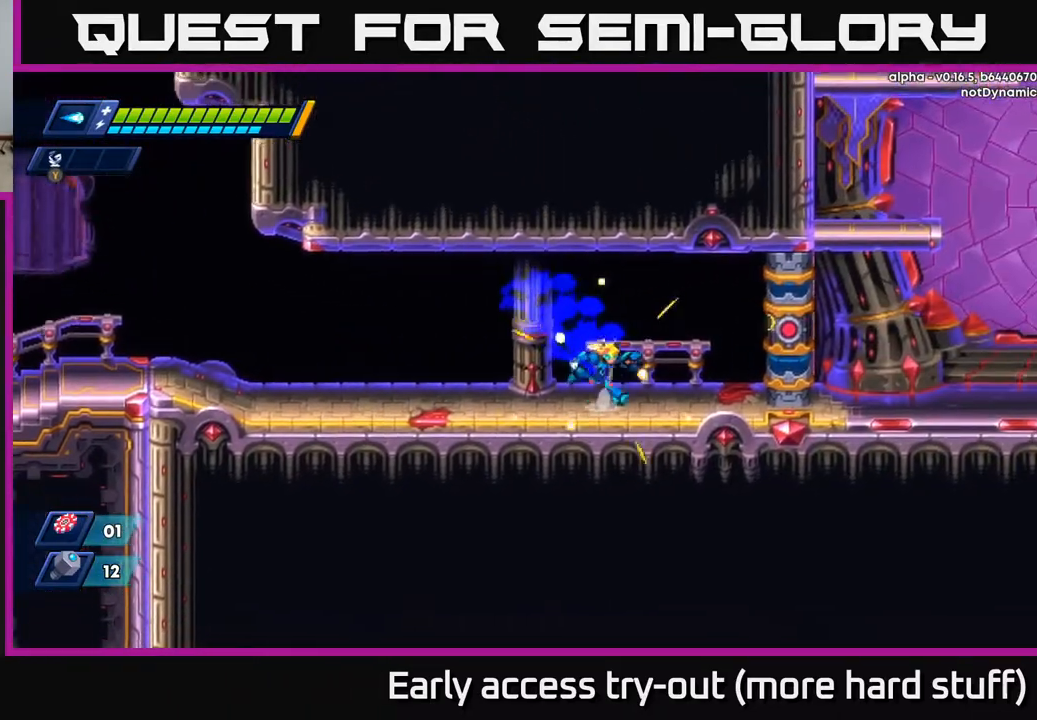
{"buttons": [], "right_stick": "center", "events": [[50, "A", "down"], [100, "X", "down"], [167, "A", "up"], [200, "X", "up"], [467, "DPAD_RIGHT", "up"], [483, "R2", "up"]]}